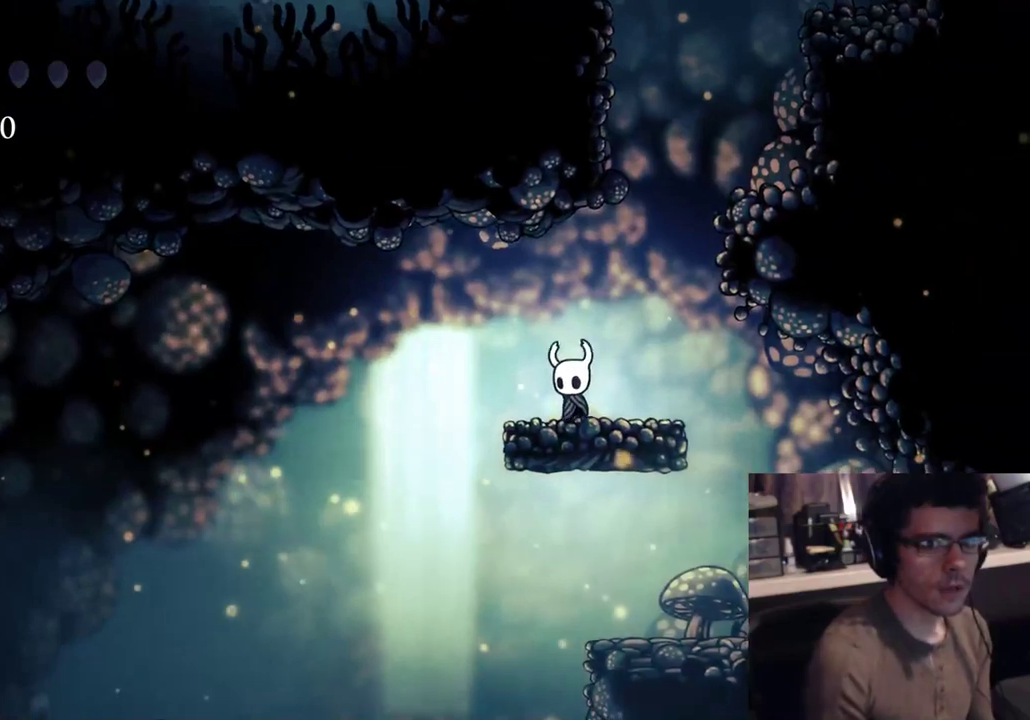
Gameplay with a controller (Xbox layout); each line is a JSON object with the inputs held at the frame after it (dt_ms = milliseconds from this image to that frame). "events" lists button and stick changes between this image and that frame as [ms after this image, input, new state], when the widget could be followed in between. Not read: A HOME L2.
{"dt_ms": 500, "buttons": [], "left_stick": "center", "right_stick": "center", "events": [[17, "DPAD_LEFT", "down"], [133, "DPAD_LEFT", "up"]]}
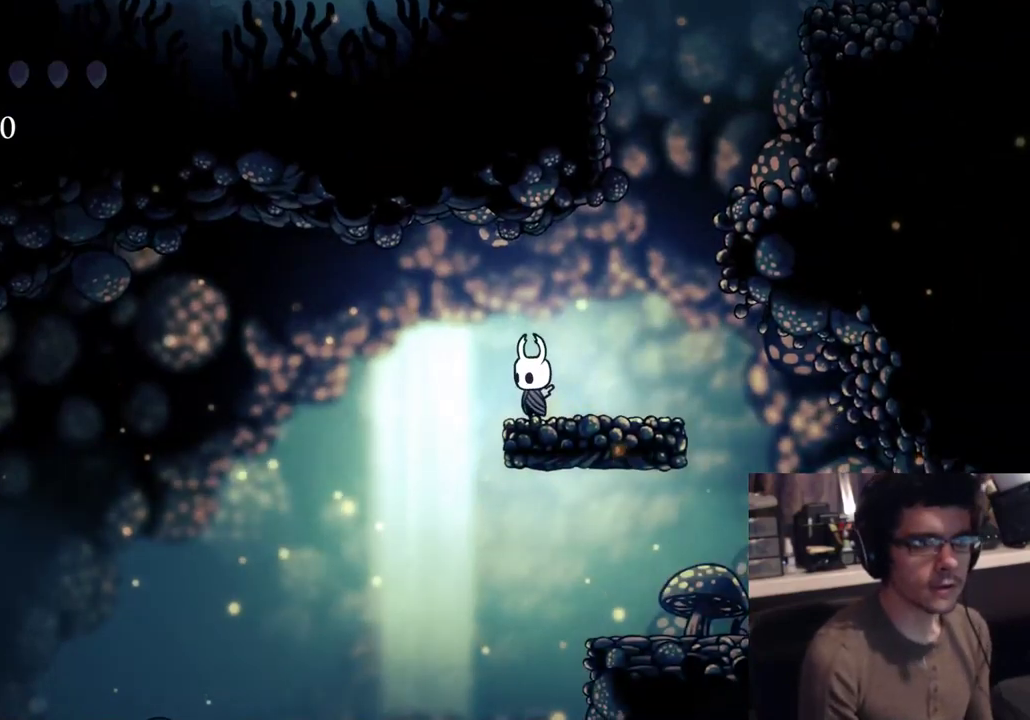
{"dt_ms": 1000, "buttons": [], "left_stick": "center", "right_stick": "center", "events": []}
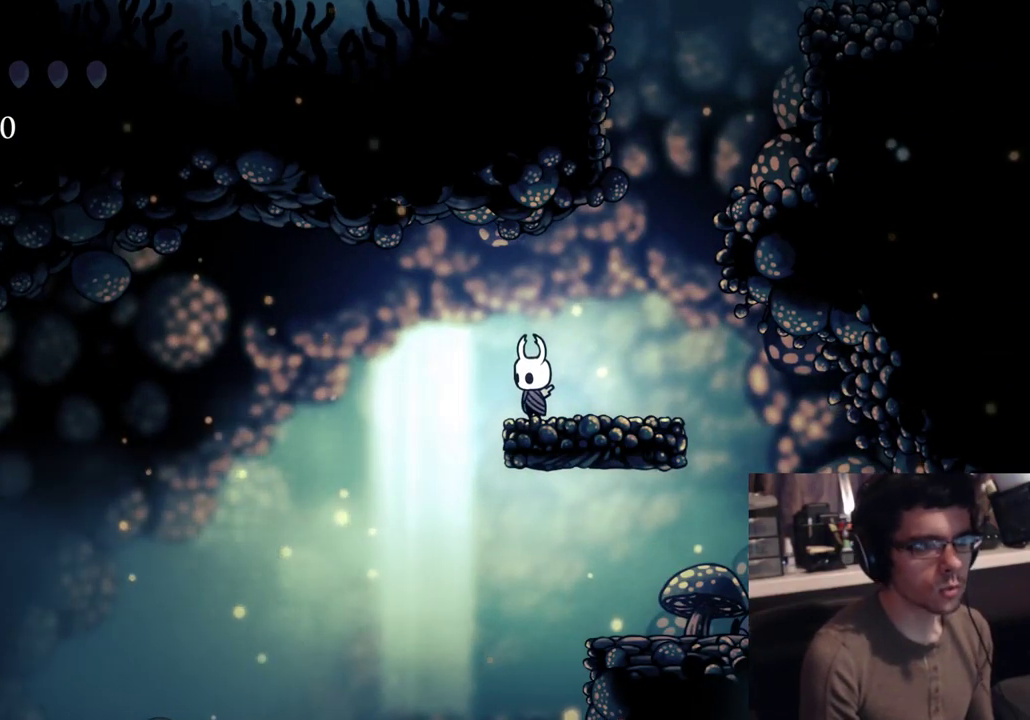
{"dt_ms": 500, "buttons": [], "left_stick": "center", "right_stick": "center", "events": []}
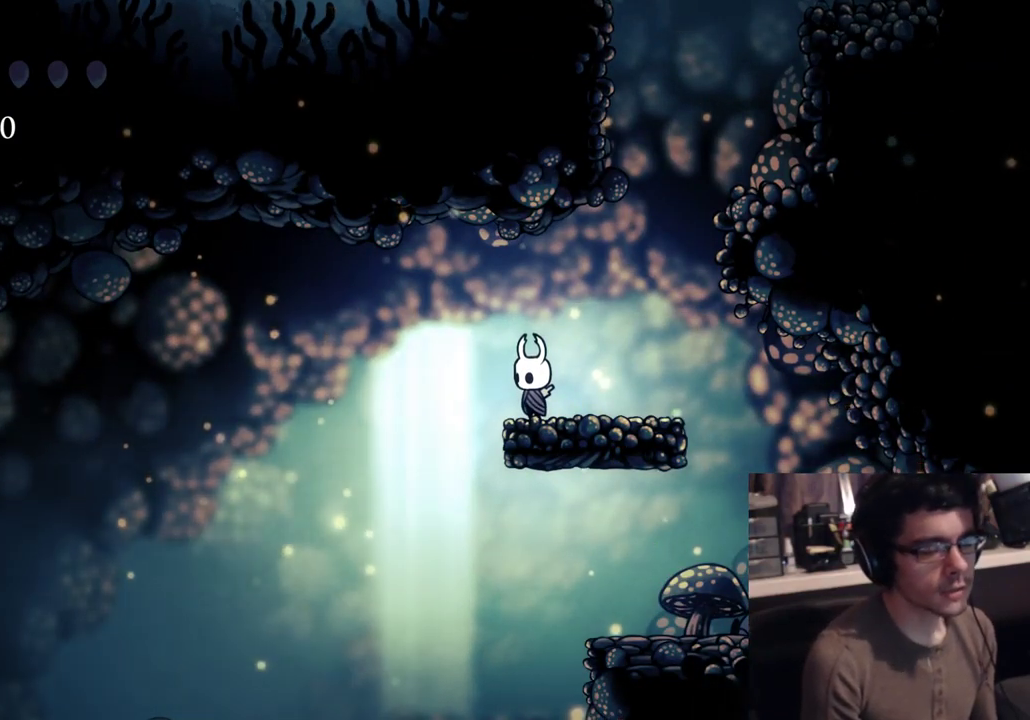
{"dt_ms": 500, "buttons": [], "left_stick": "center", "right_stick": "center", "events": []}
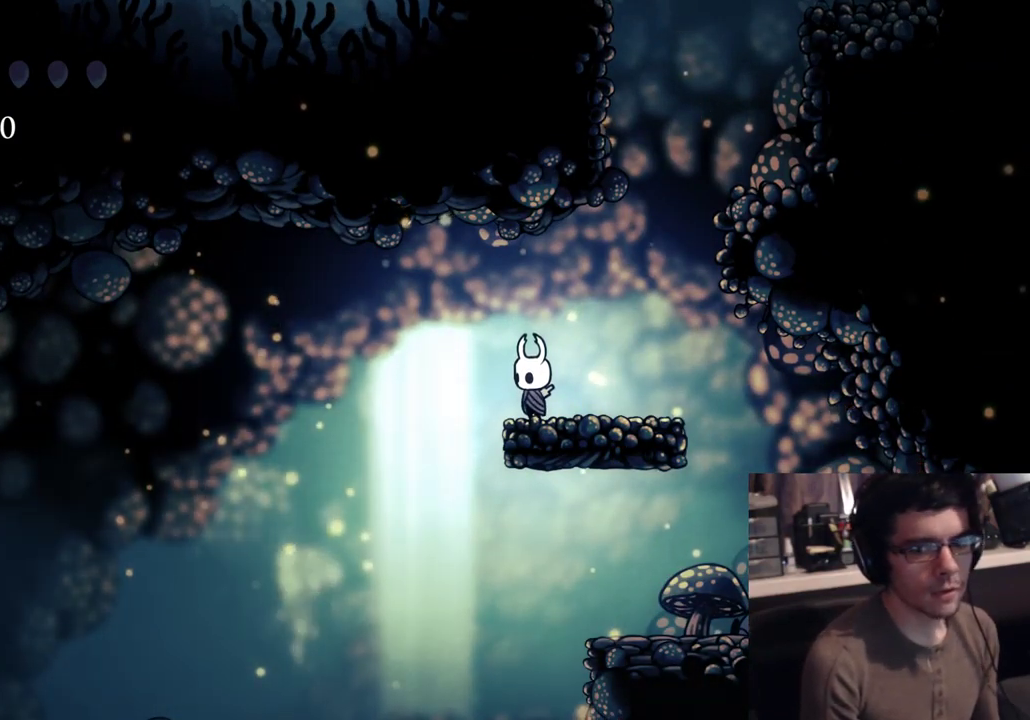
{"dt_ms": 500, "buttons": [], "left_stick": "center", "right_stick": "center", "events": []}
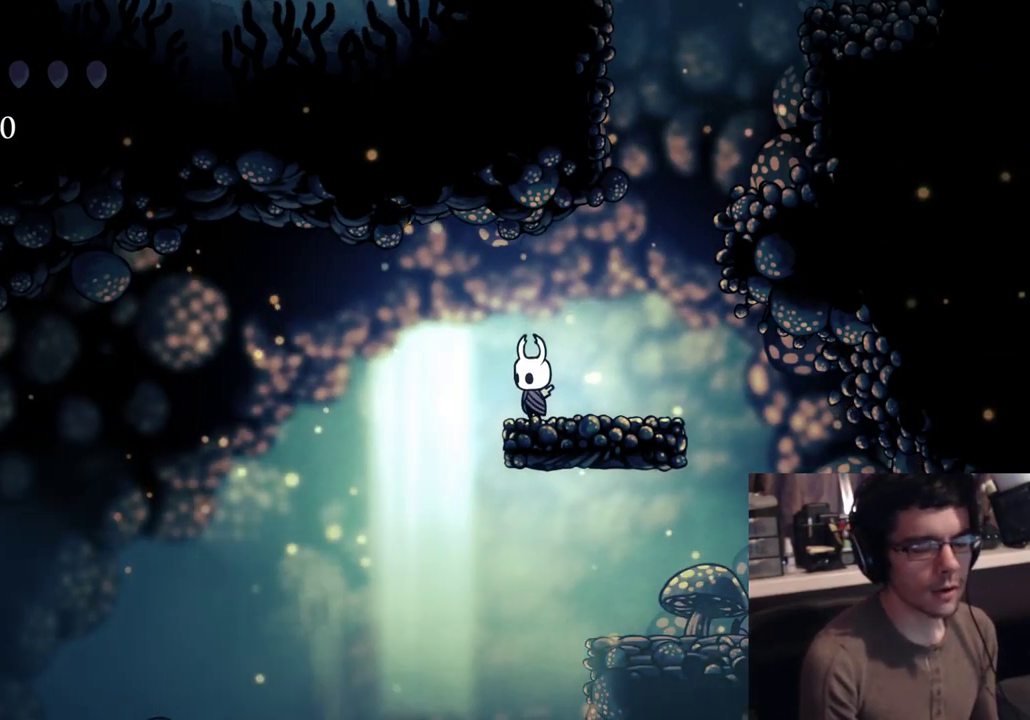
{"dt_ms": 500, "buttons": [], "left_stick": "center", "right_stick": "center", "events": []}
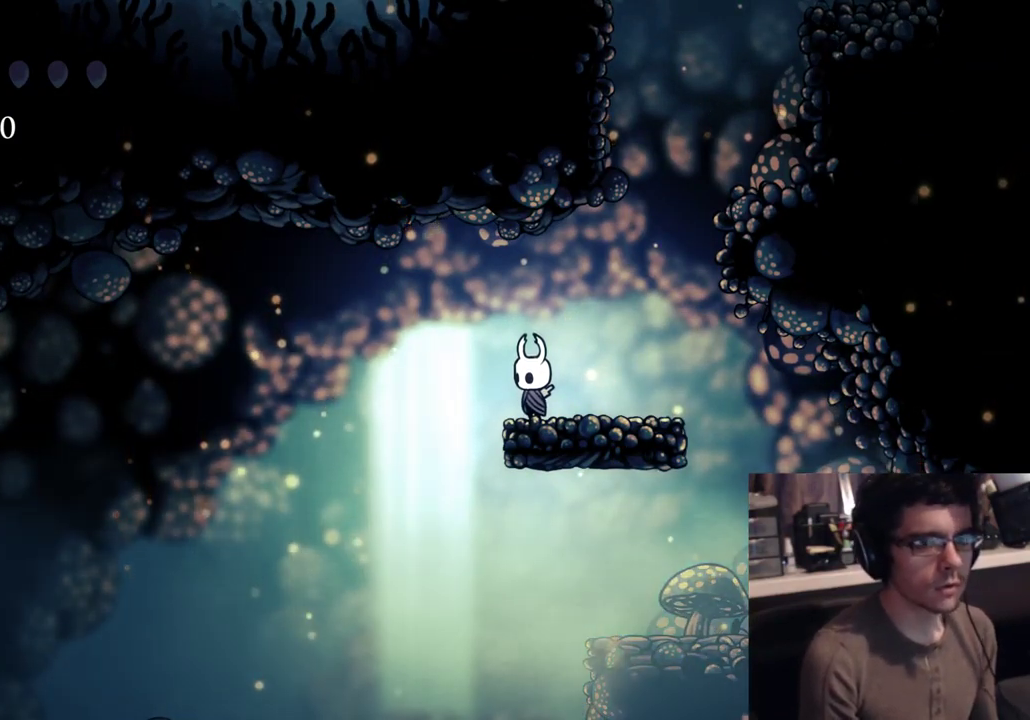
{"dt_ms": 500, "buttons": [], "left_stick": "center", "right_stick": "center", "events": []}
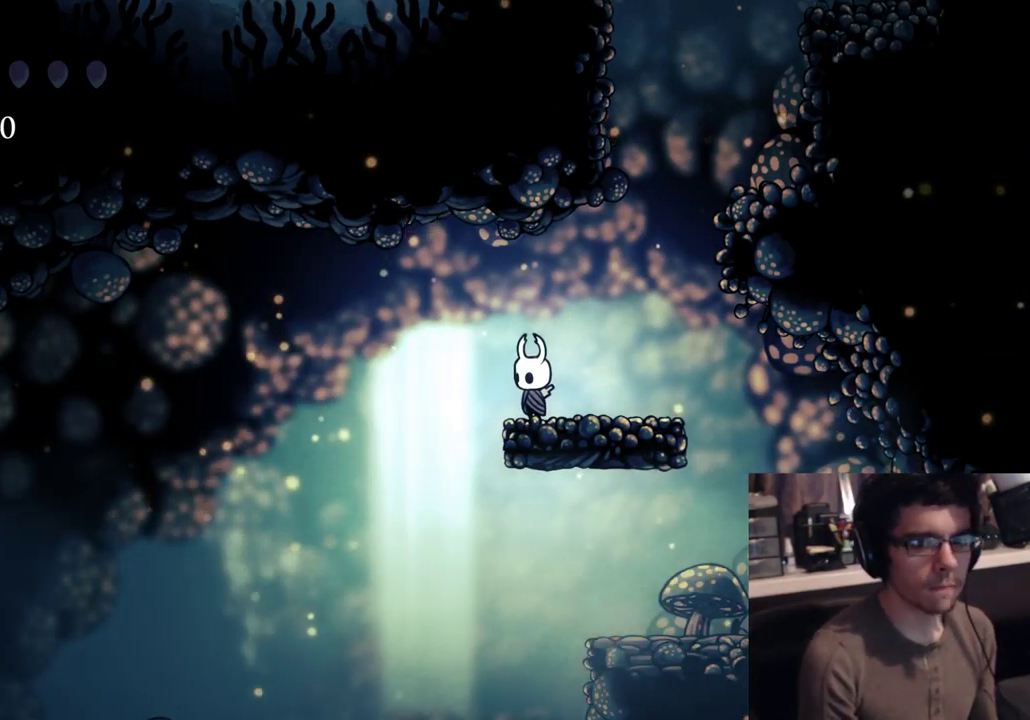
{"dt_ms": 500, "buttons": [], "left_stick": "center", "right_stick": "center", "events": [[167, "DPAD_RIGHT", "down"], [300, "DPAD_RIGHT", "up"]]}
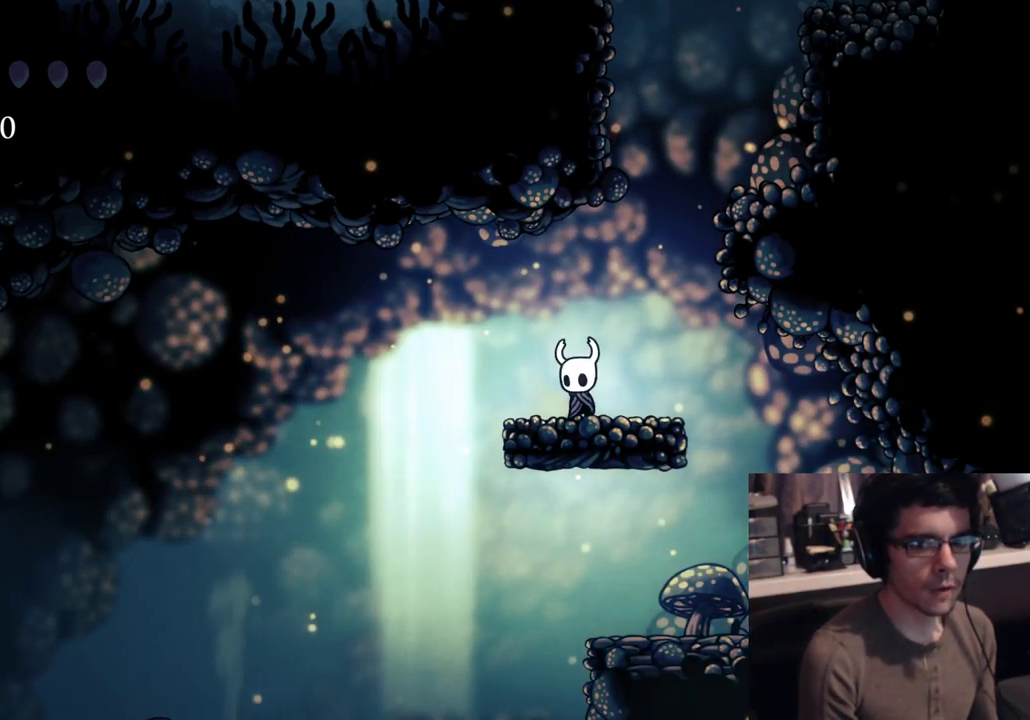
{"dt_ms": 500, "buttons": ["DPAD_LEFT"], "left_stick": "center", "right_stick": "center", "events": [[17, "DPAD_LEFT", "down"], [200, "R2", "down"], [417, "R2", "up"]]}
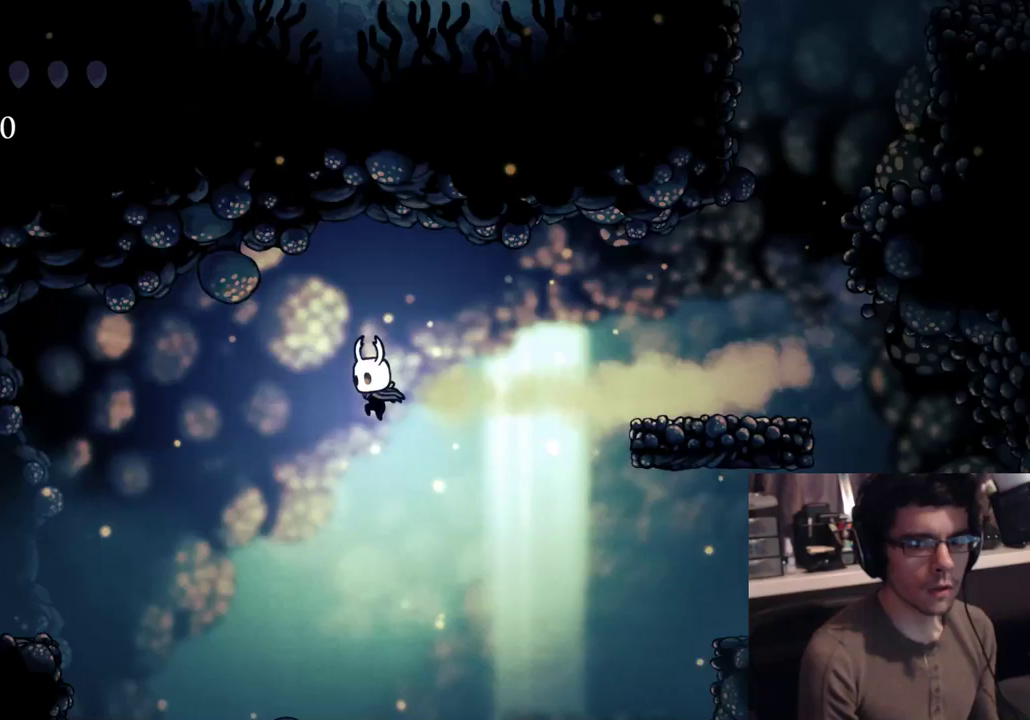
{"dt_ms": 500, "buttons": ["DPAD_LEFT"], "left_stick": "center", "right_stick": "center", "events": []}
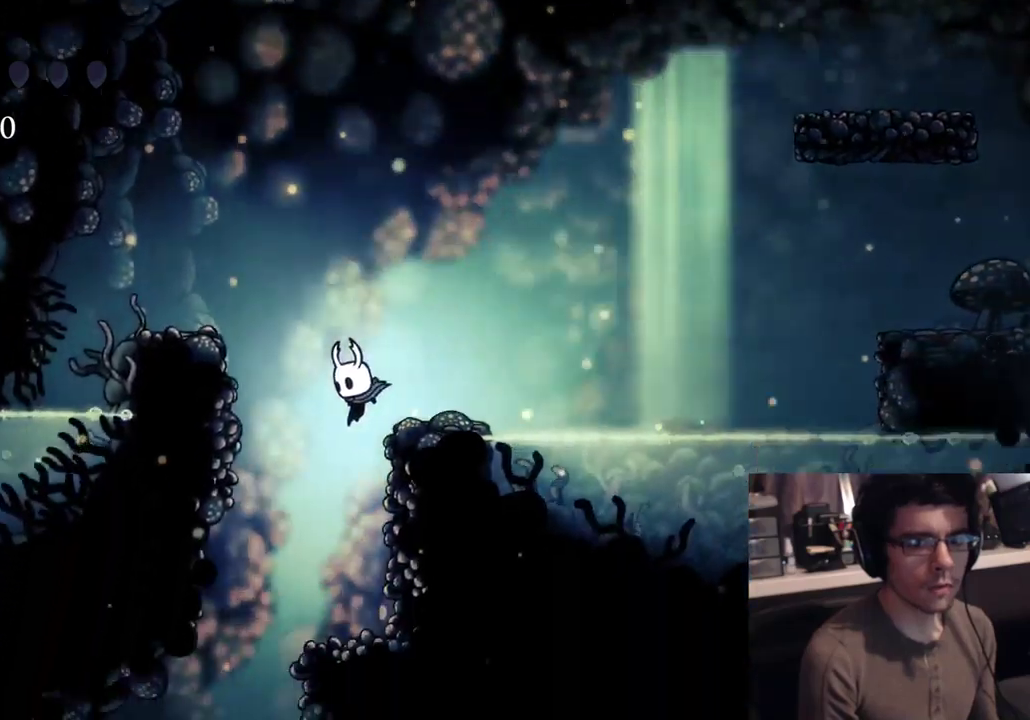
{"dt_ms": 500, "buttons": [], "left_stick": "center", "right_stick": "center", "events": [[167, "DPAD_LEFT", "up"], [200, "DPAD_RIGHT", "down"], [417, "DPAD_RIGHT", "up"]]}
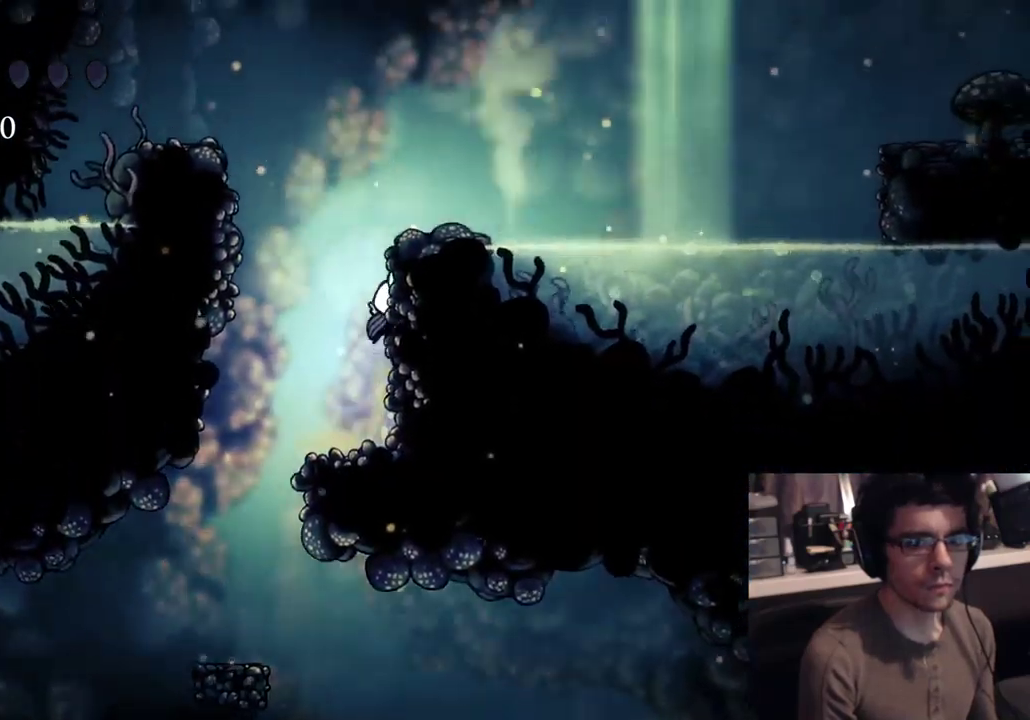
{"dt_ms": 500, "buttons": ["DPAD_RIGHT"], "left_stick": "center", "right_stick": "center", "events": [[150, "DPAD_RIGHT", "down"]]}
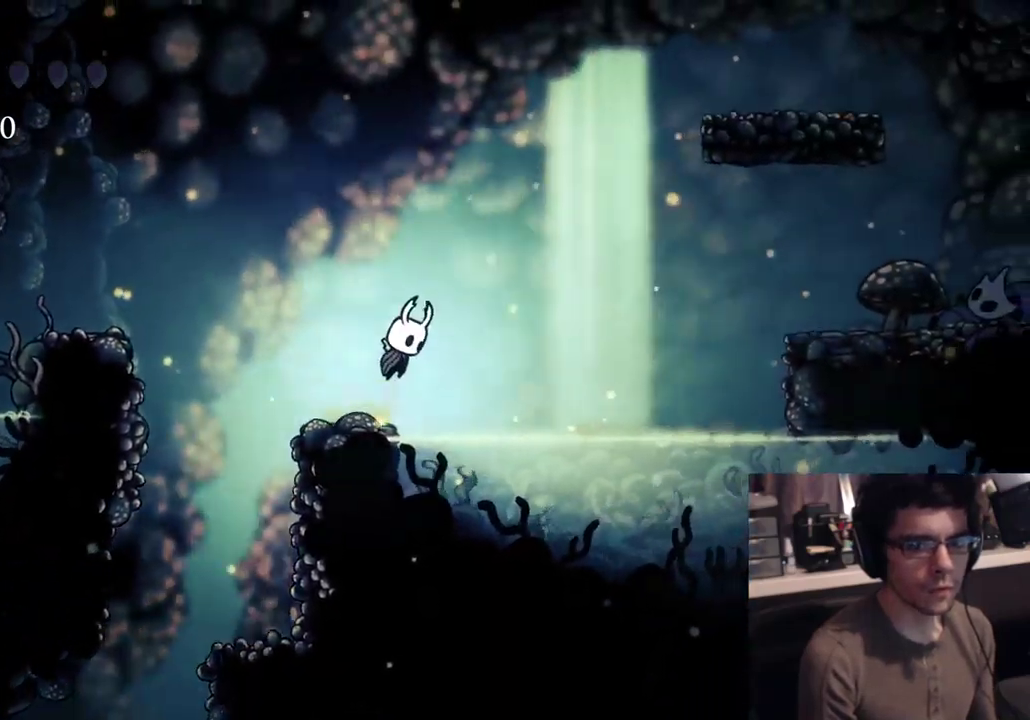
{"dt_ms": 500, "buttons": ["R2", "DPAD_RIGHT"], "left_stick": "center", "right_stick": "center", "events": [[383, "R2", "down"]]}
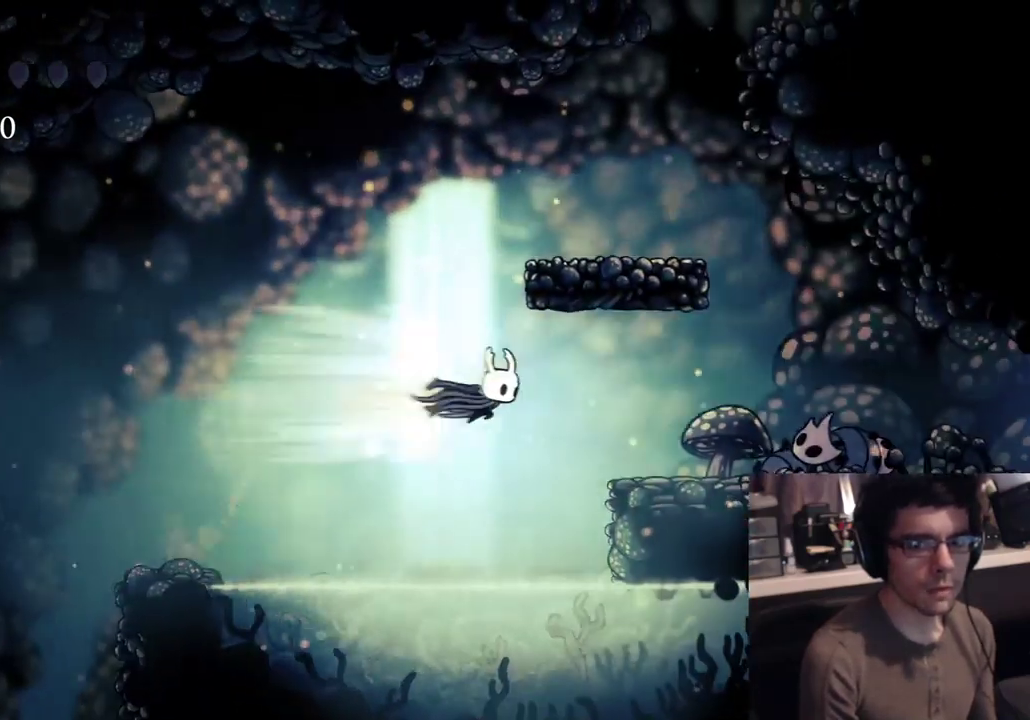
{"dt_ms": 500, "buttons": ["DPAD_RIGHT"], "left_stick": "center", "right_stick": "center", "events": [[117, "R2", "up"]]}
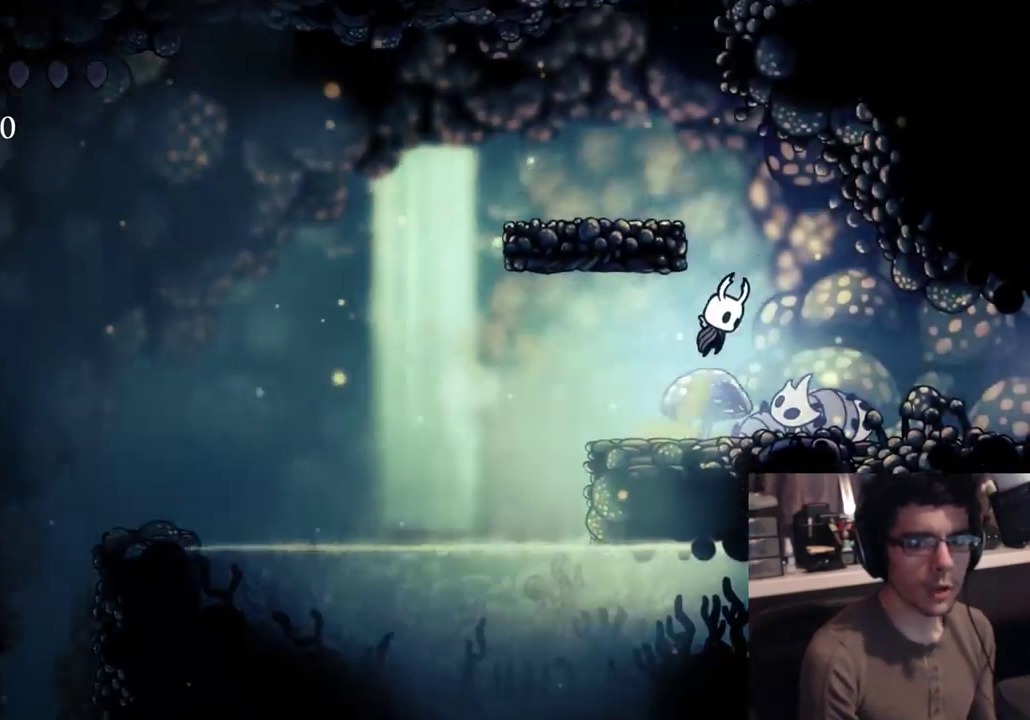
{"dt_ms": 500, "buttons": ["DPAD_LEFT"], "left_stick": "center", "right_stick": "center", "events": [[100, "DPAD_RIGHT", "up"], [133, "DPAD_LEFT", "down"]]}
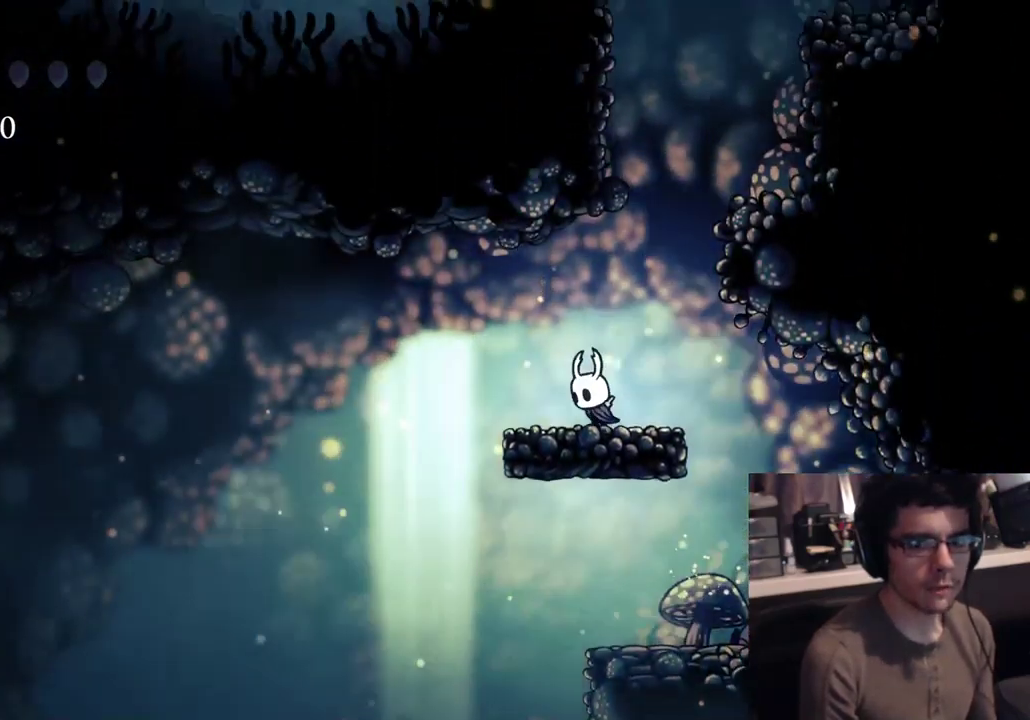
{"dt_ms": 500, "buttons": ["R2", "DPAD_LEFT"], "left_stick": "center", "right_stick": "center", "events": [[417, "R2", "down"]]}
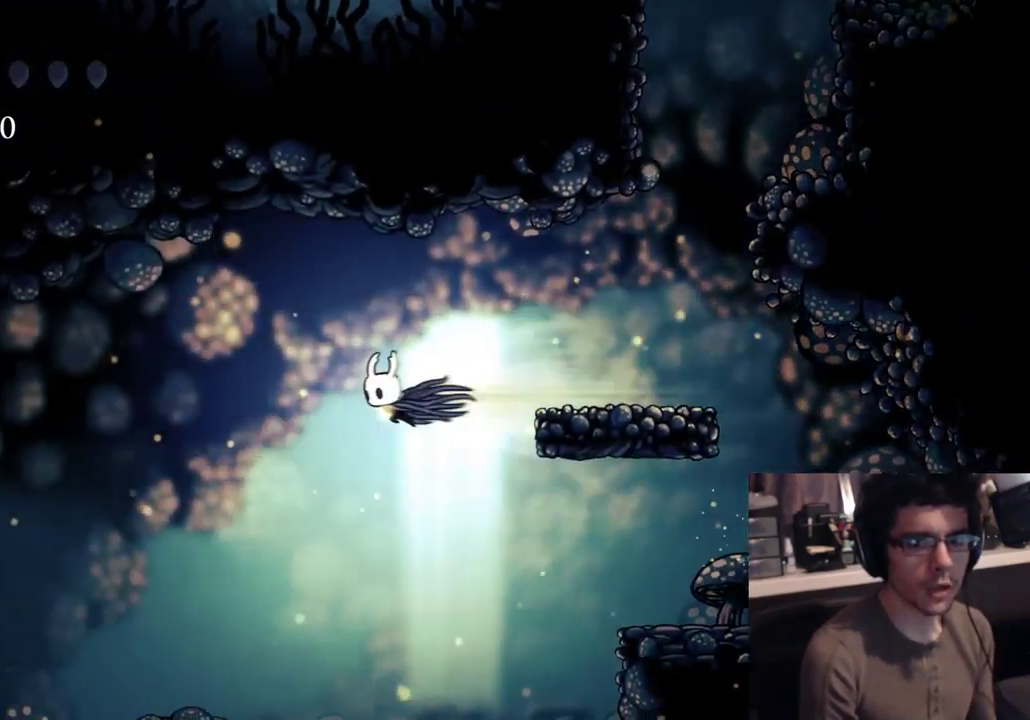
{"dt_ms": 500, "buttons": ["DPAD_LEFT"], "left_stick": "center", "right_stick": "center", "events": [[183, "R2", "up"]]}
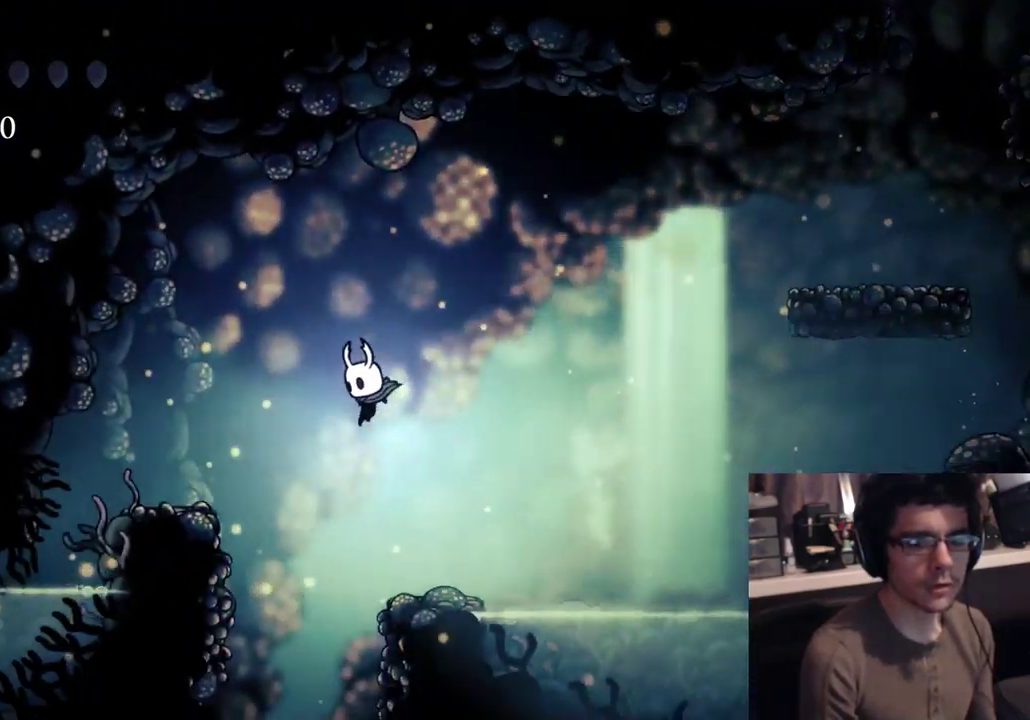
{"dt_ms": 500, "buttons": ["DPAD_LEFT"], "left_stick": "center", "right_stick": "center", "events": []}
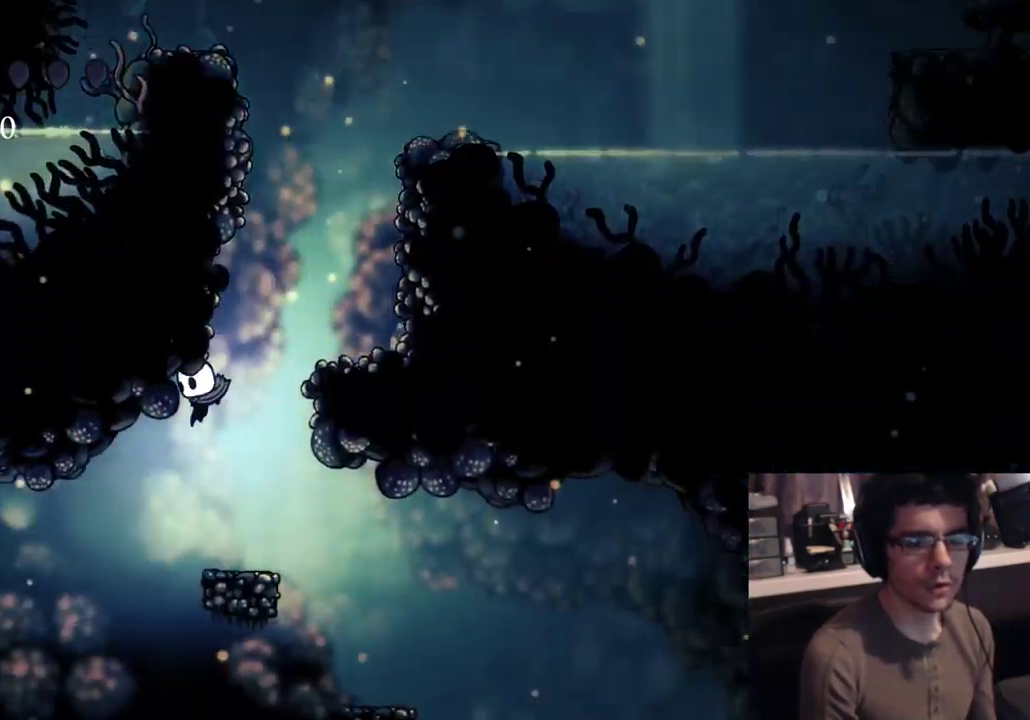
{"dt_ms": 500, "buttons": [], "left_stick": "center", "right_stick": "center", "events": [[200, "DPAD_LEFT", "up"], [267, "DPAD_RIGHT", "down"], [500, "DPAD_RIGHT", "up"]]}
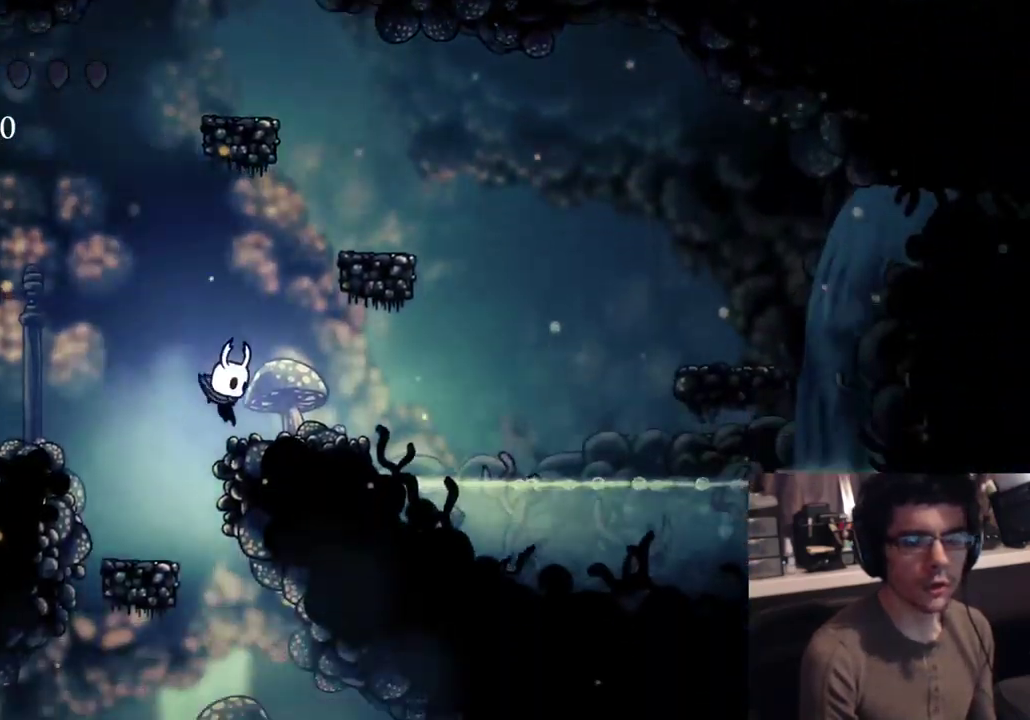
{"dt_ms": 500, "buttons": [], "left_stick": "center", "right_stick": "center", "events": [[67, "DPAD_LEFT", "down"], [150, "DPAD_LEFT", "up"], [183, "DPAD_RIGHT", "down"], [217, "DPAD_RIGHT", "up"]]}
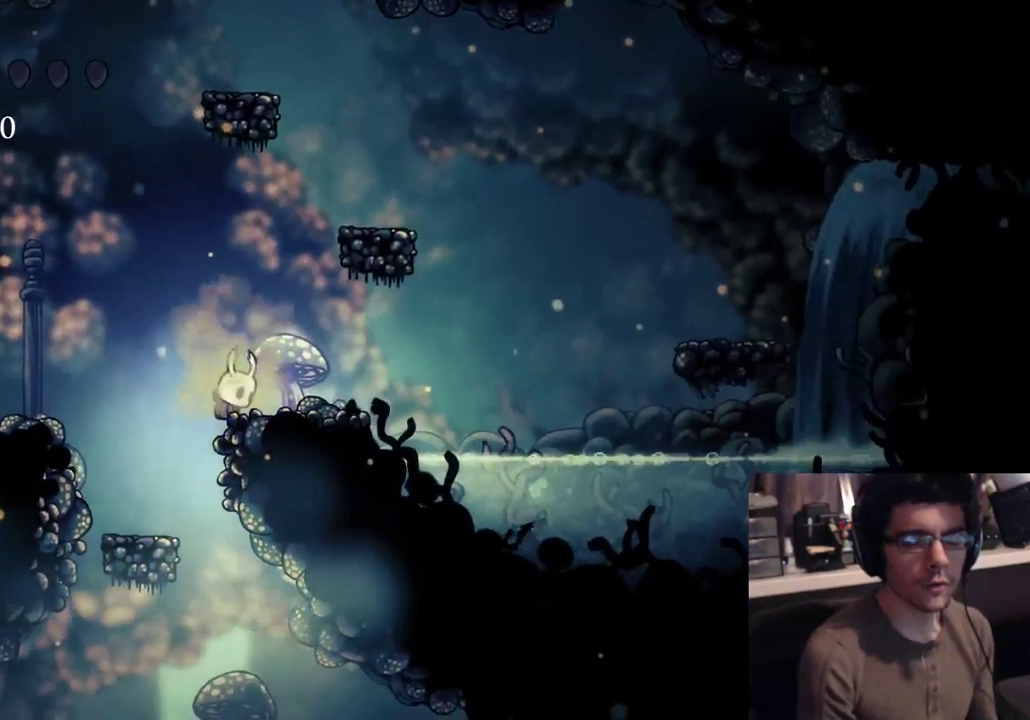
{"dt_ms": 500, "buttons": [], "left_stick": "center", "right_stick": "center", "events": [[133, "DPAD_LEFT", "down"], [467, "DPAD_LEFT", "up"]]}
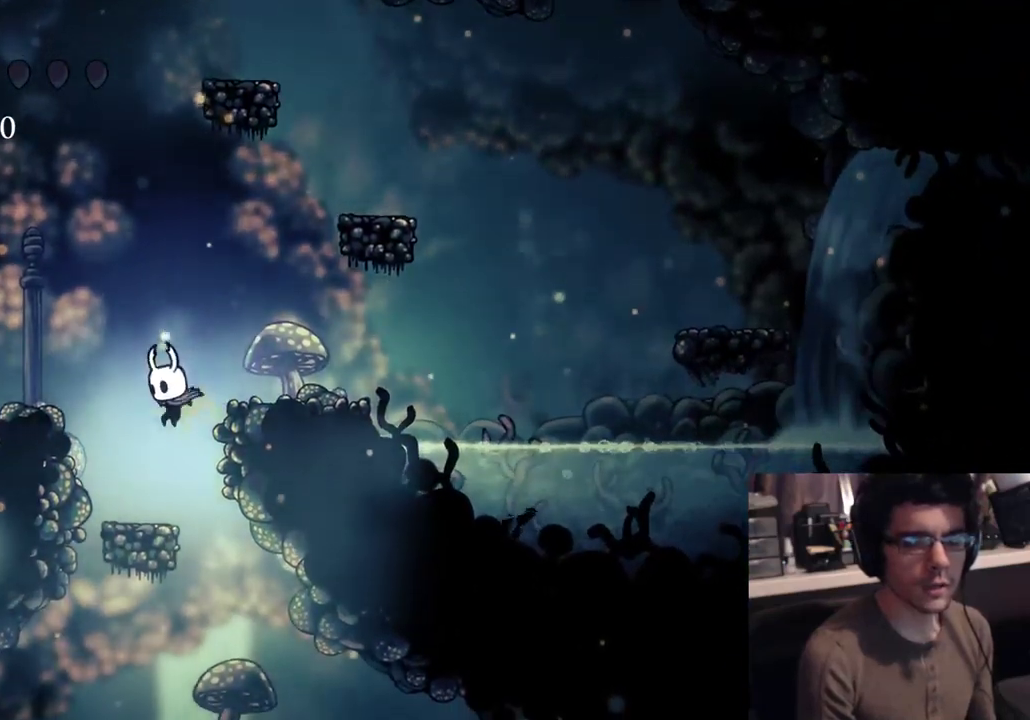
{"dt_ms": 500, "buttons": ["DPAD_RIGHT"], "left_stick": "center", "right_stick": "center", "events": [[33, "DPAD_RIGHT", "down"]]}
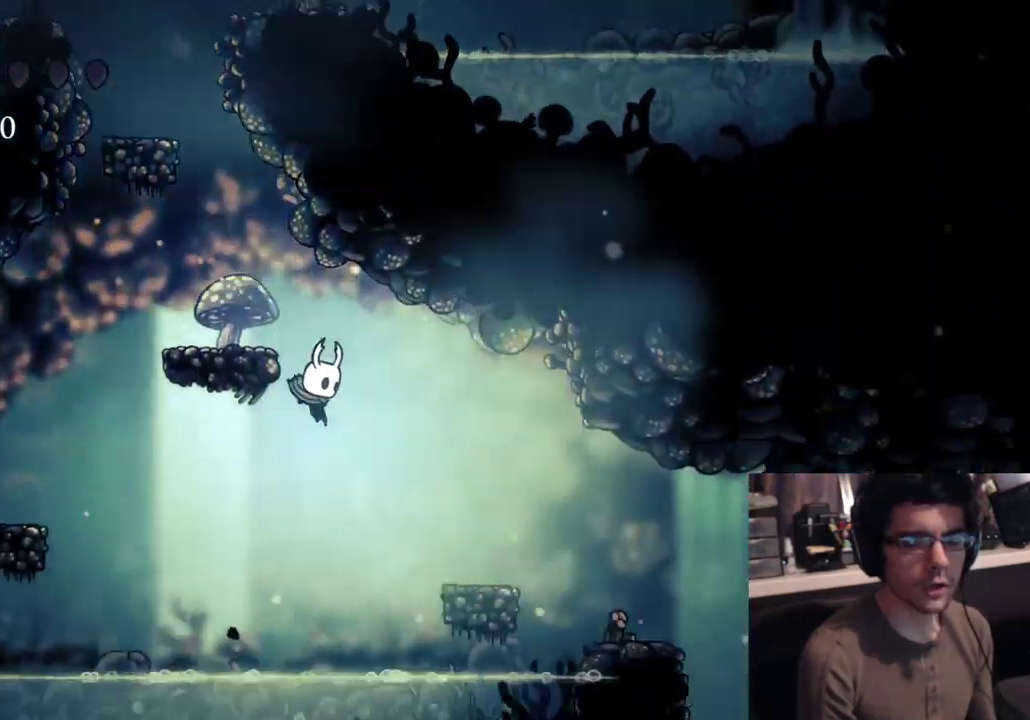
{"dt_ms": 500, "buttons": ["R2", "DPAD_RIGHT"], "left_stick": "center", "right_stick": "center", "events": [[267, "R2", "down"]]}
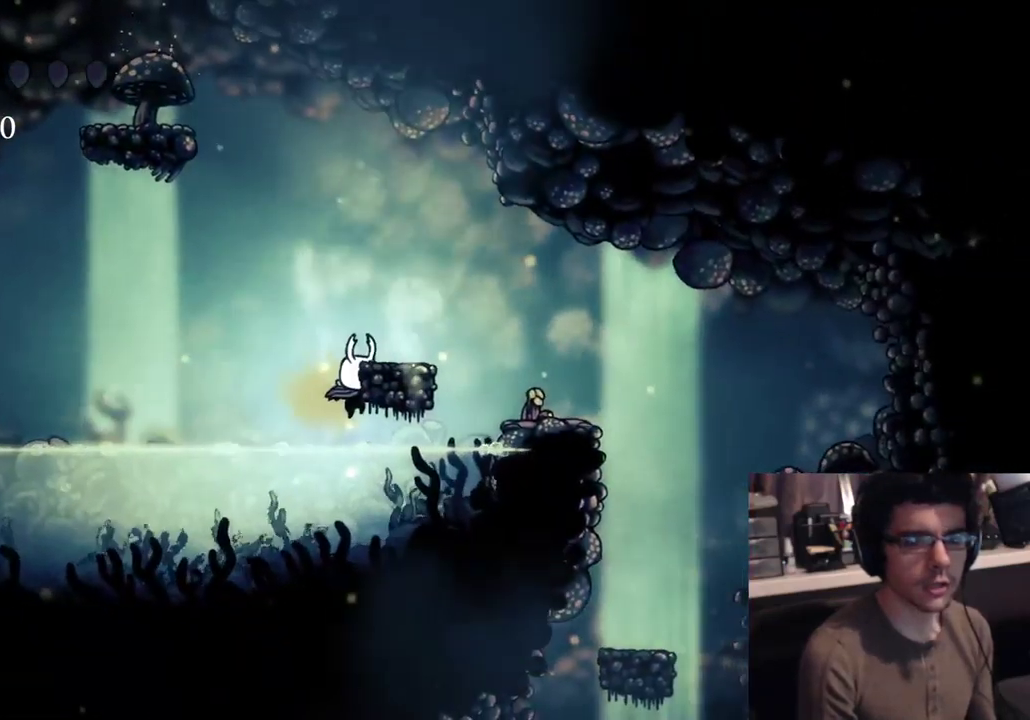
{"dt_ms": 500, "buttons": ["DPAD_RIGHT"], "left_stick": "center", "right_stick": "center", "events": [[117, "R2", "up"]]}
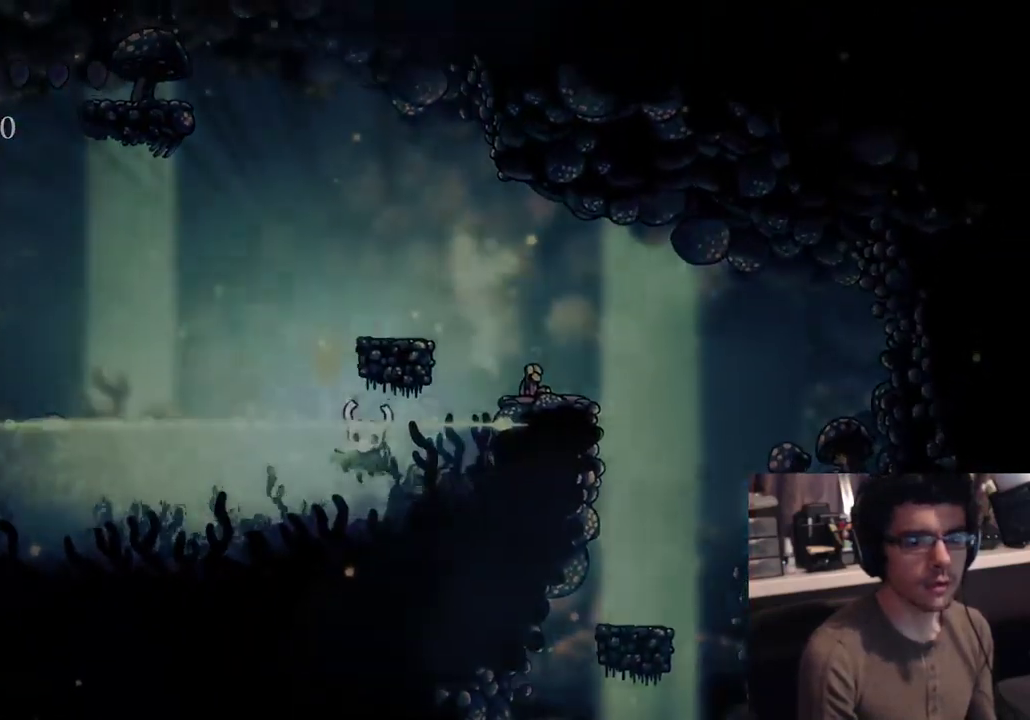
{"dt_ms": 500, "buttons": [], "left_stick": "center", "right_stick": "center", "events": [[33, "DPAD_RIGHT", "up"]]}
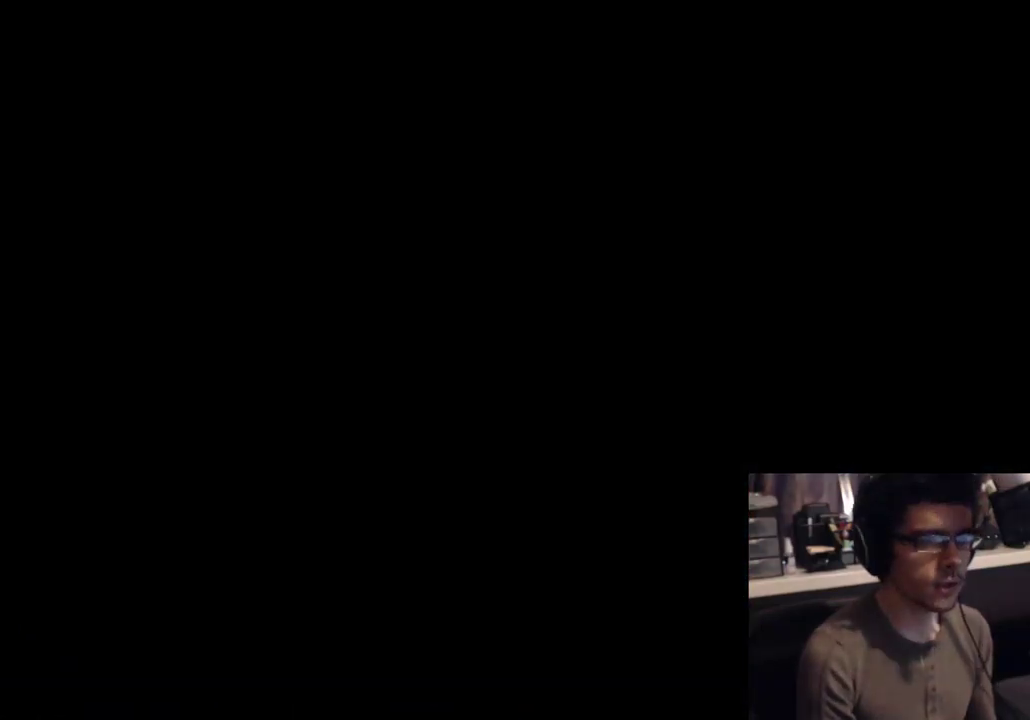
{"dt_ms": 500, "buttons": [], "left_stick": "center", "right_stick": "center", "events": []}
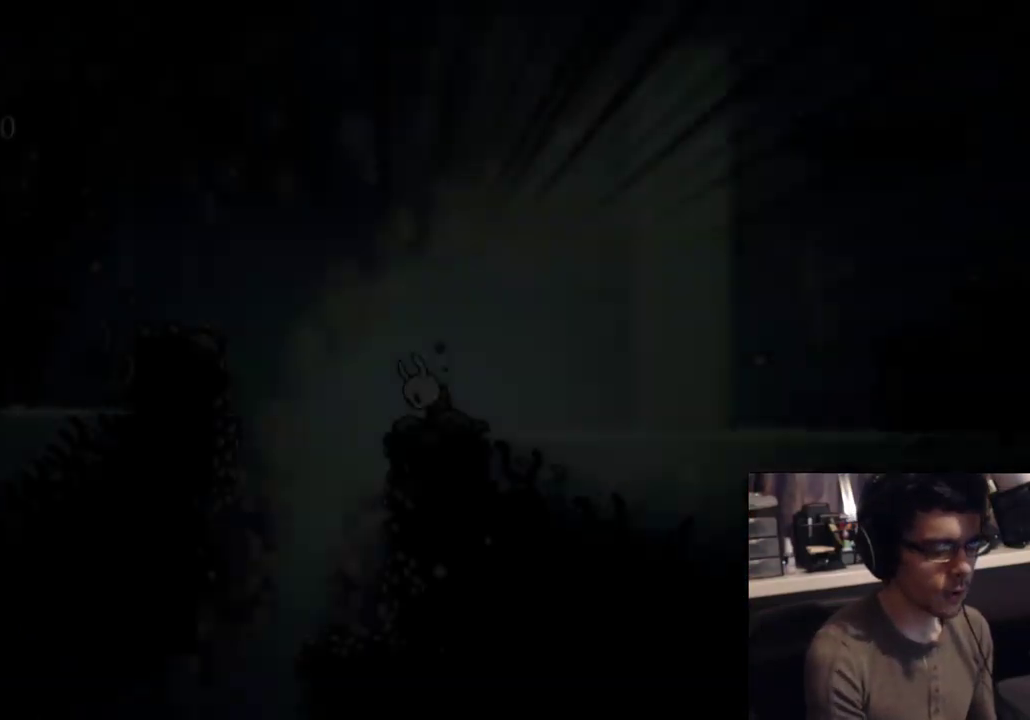
{"dt_ms": 500, "buttons": [], "left_stick": "center", "right_stick": "center", "events": []}